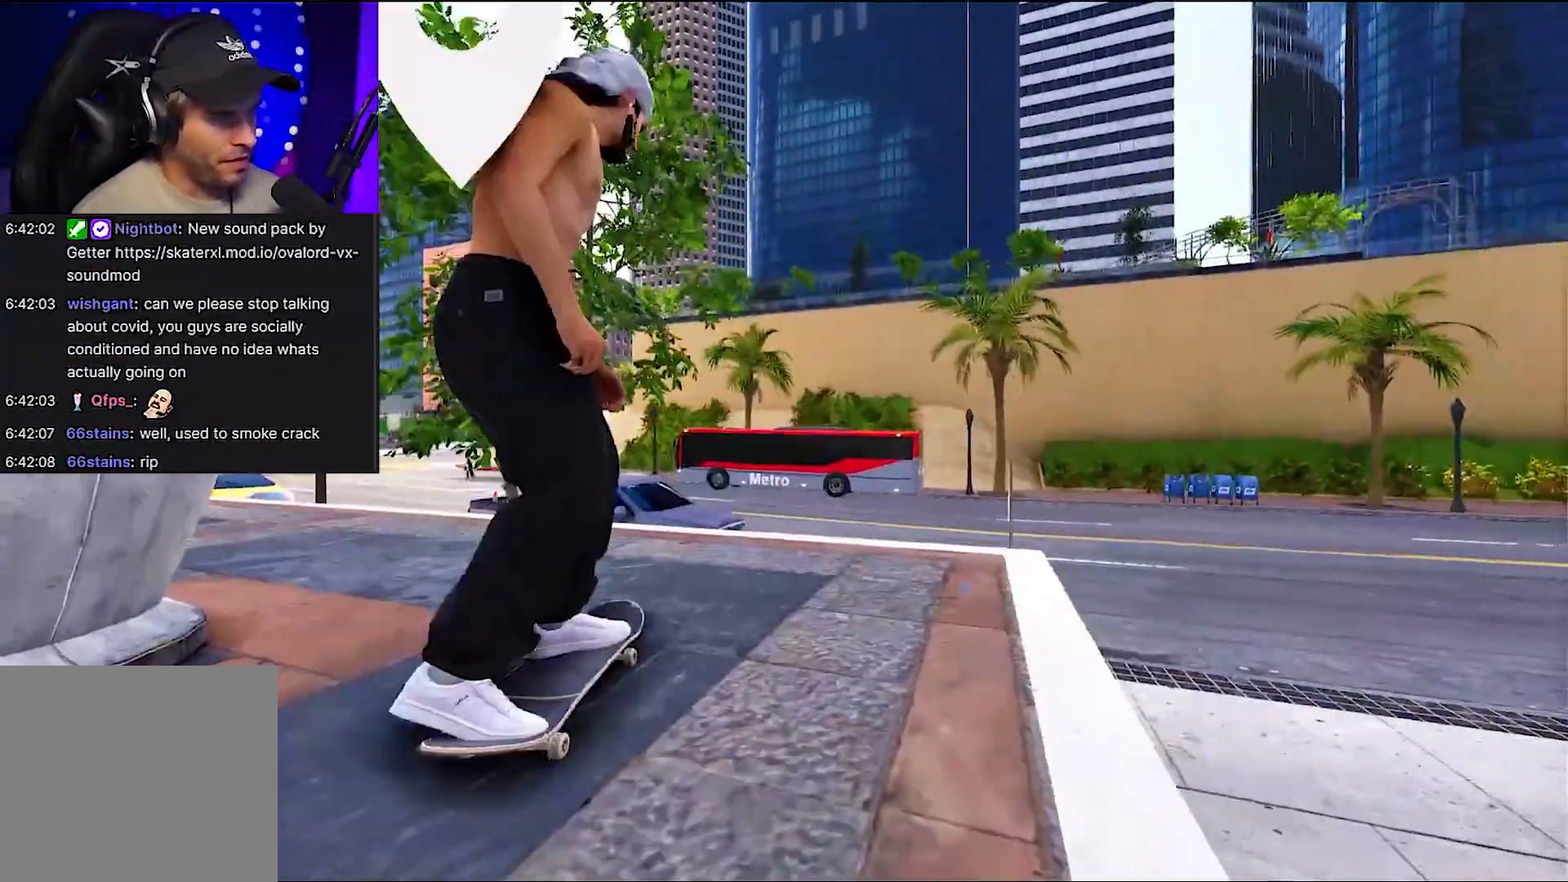
Gameplay with a controller (Xbox layout); each line is a JSON object with the inputs held at the frame after it. "events" lists button and stick changes between this image and that frame as [ms after this image, input, new state], when the widget could be followed in between. Not read: L3 R3.
{"buttons": ["A"], "left_stick": "center", "right_stick": "center", "events": [[283, "A", "down"]]}
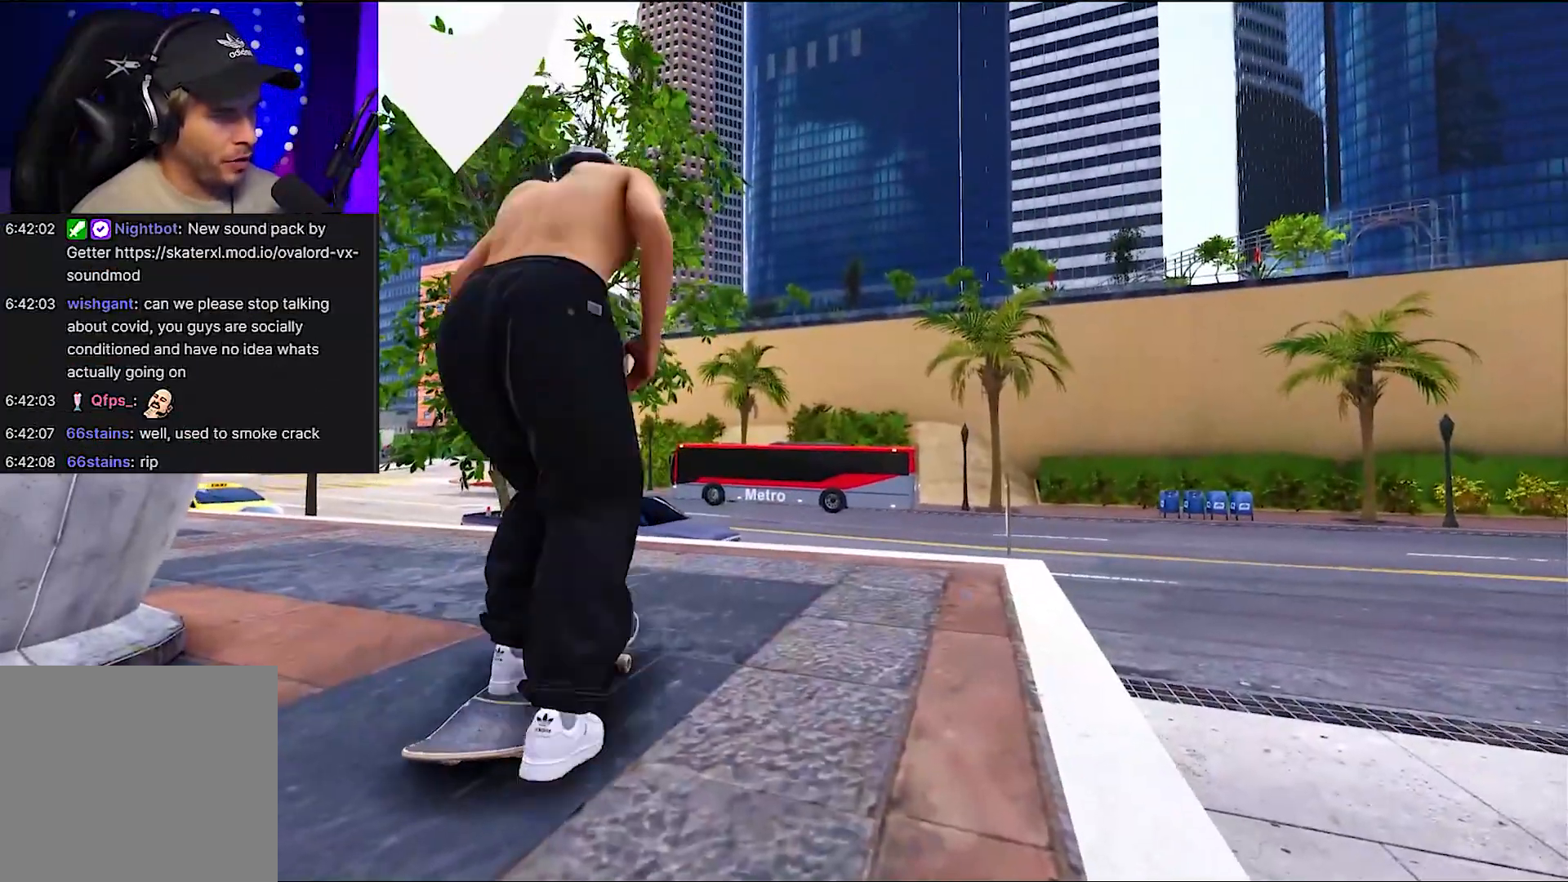
{"buttons": ["L2"], "left_stick": "center", "right_stick": "center", "events": [[117, "R2", "down"], [233, "A", "up"], [250, "R2", "up"], [417, "L2", "down"]]}
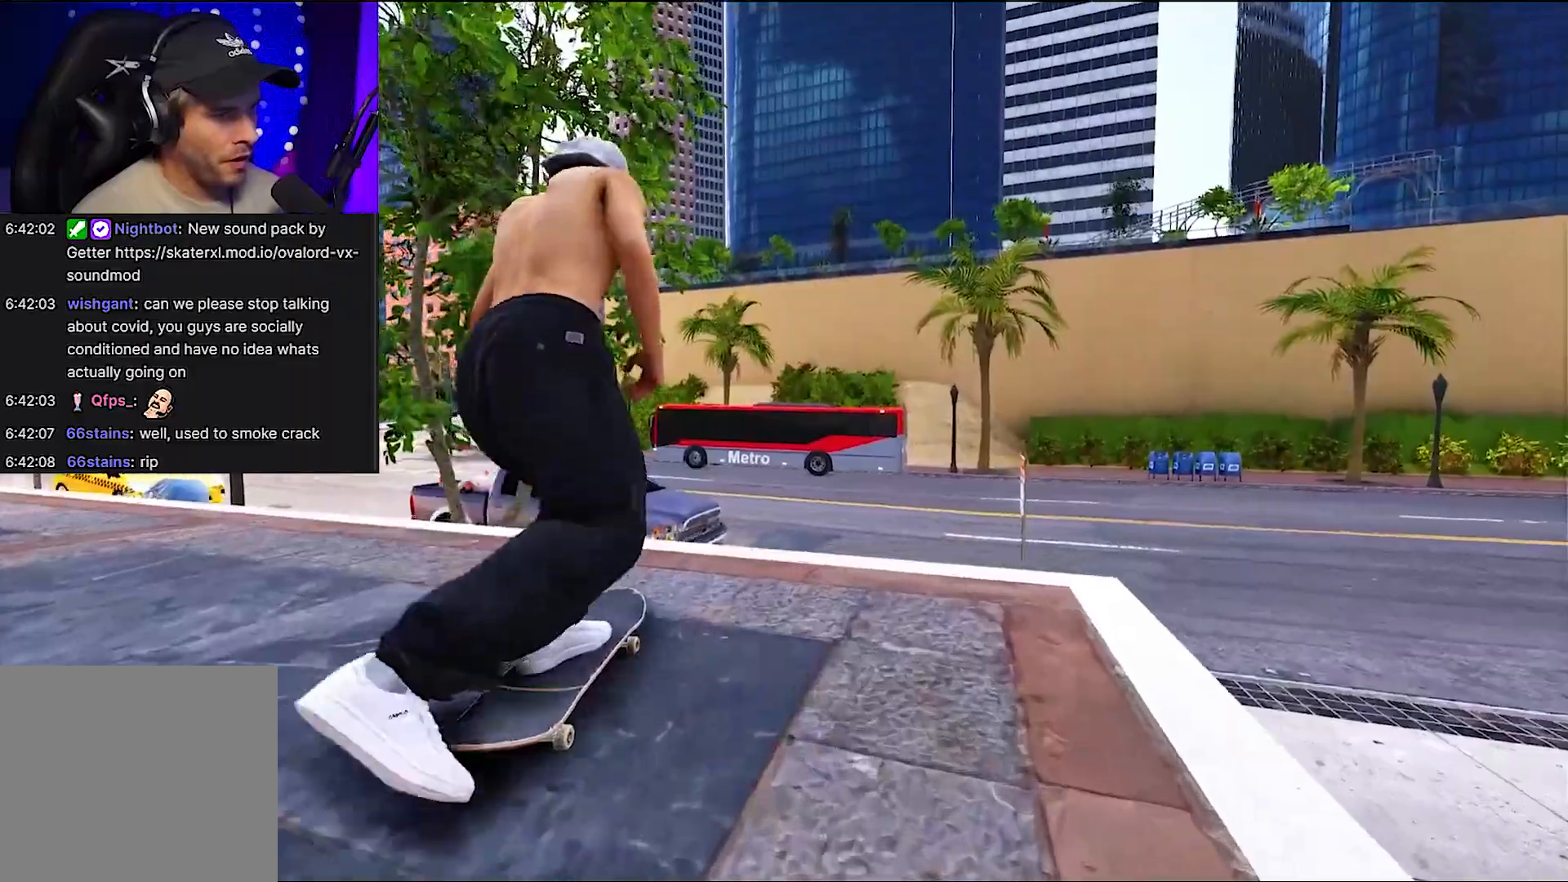
{"buttons": ["L2", "R1"], "left_stick": "up-left", "right_stick": "down-right", "events": [[50, "L2", "up"], [167, "right_stick", "down"], [200, "R1", "down"], [417, "L2", "down"], [467, "left_stick", "up-left"], [467, "right_stick", "down-right"]]}
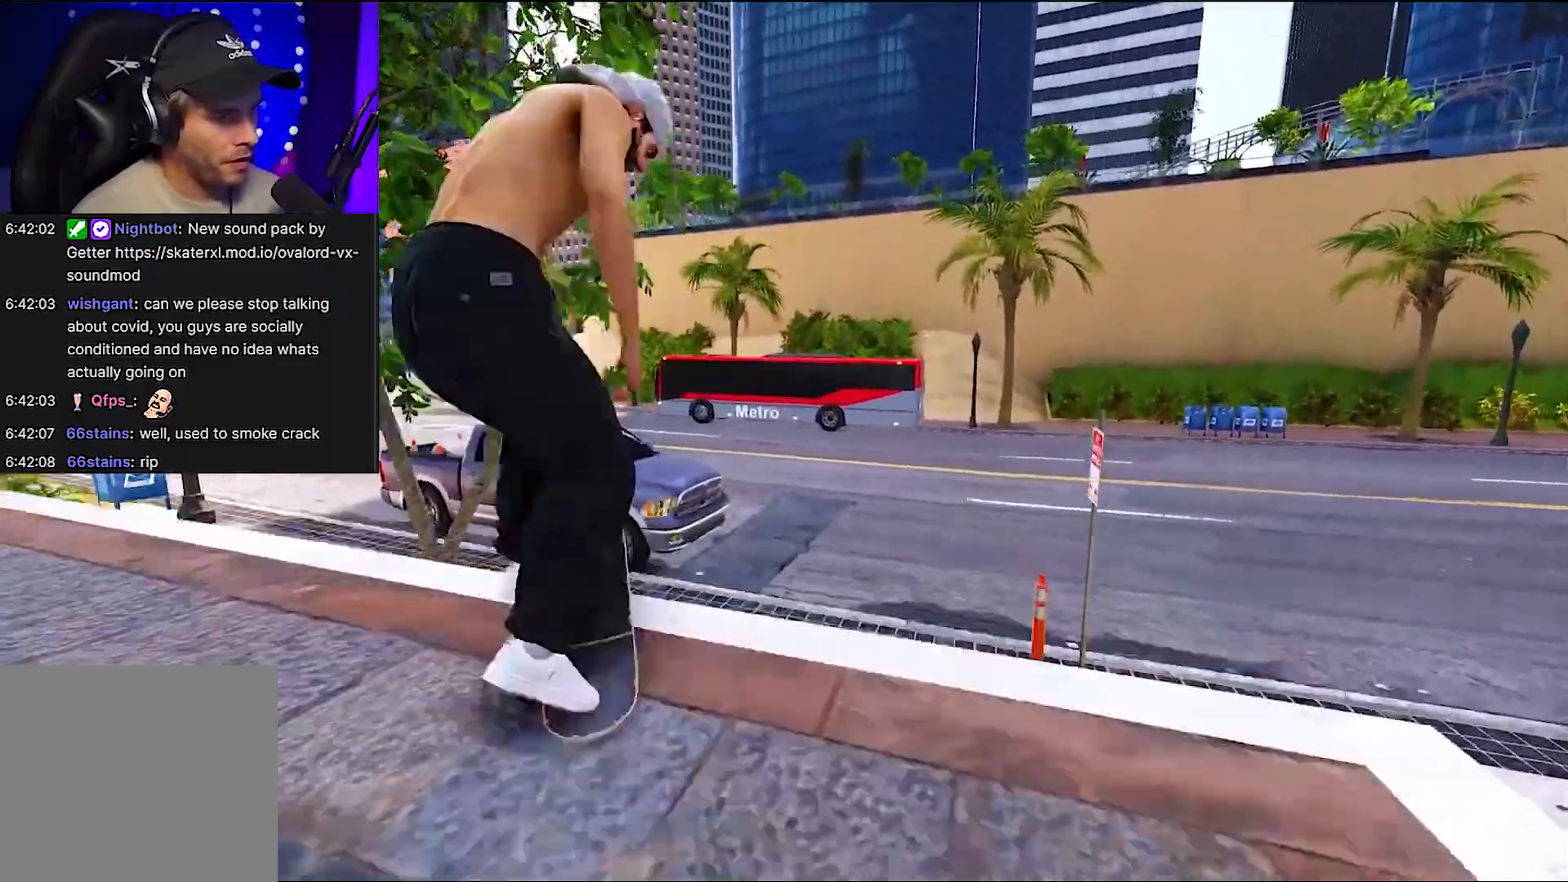
{"buttons": [], "left_stick": "center", "right_stick": "down-left", "events": [[50, "R1", "up"], [117, "L2", "up"], [117, "left_stick", "center"], [167, "right_stick", "center"], [383, "right_stick", "down-left"]]}
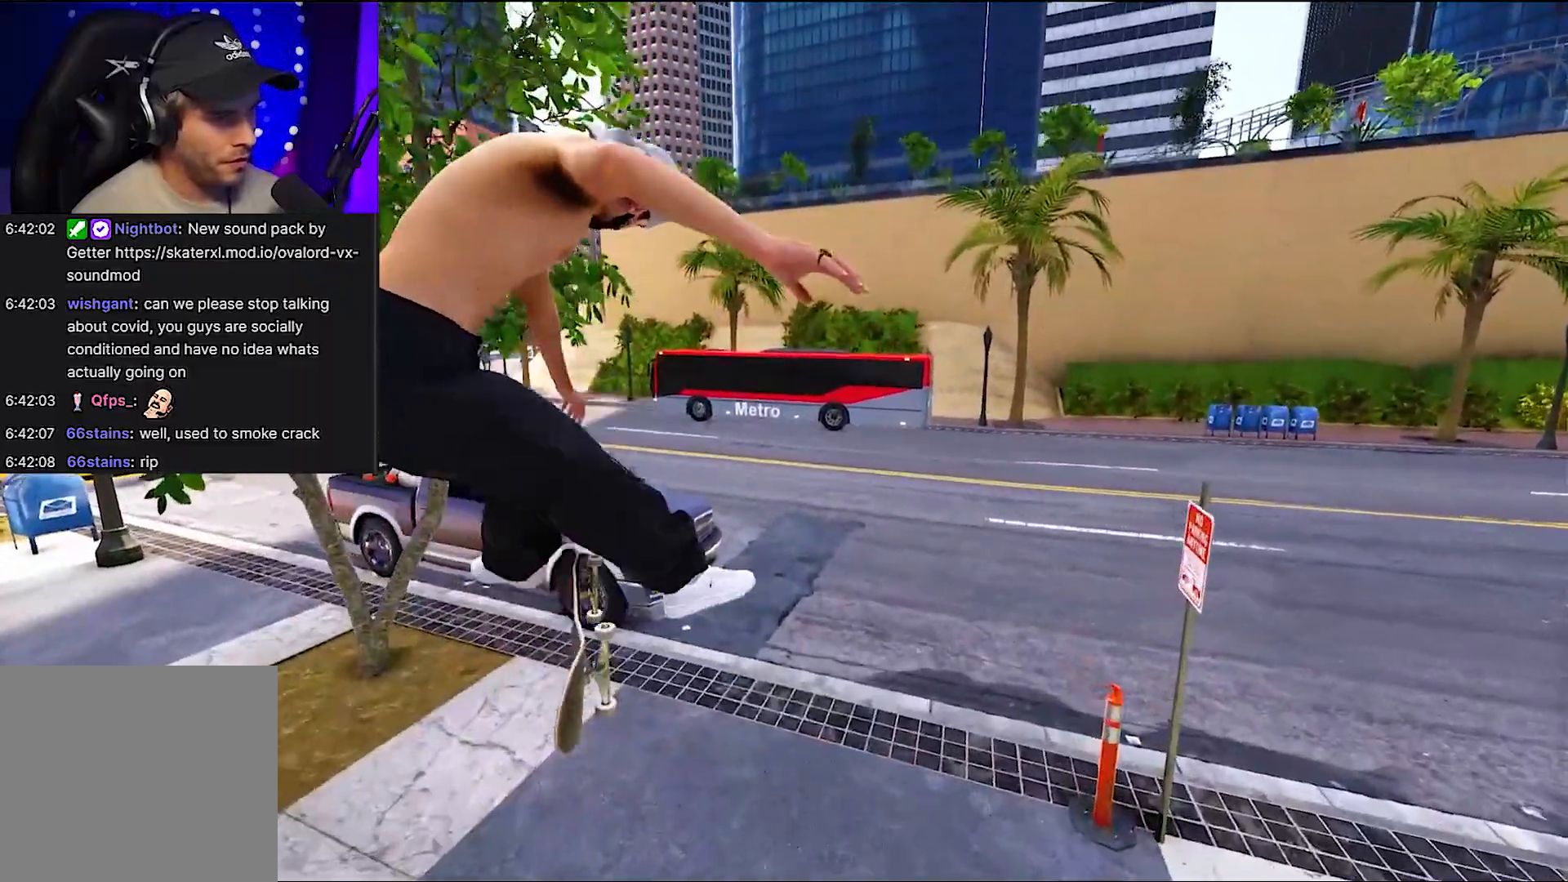
{"buttons": [], "left_stick": "center", "right_stick": "center", "events": [[67, "right_stick", "up-left"], [150, "right_stick", "center"]]}
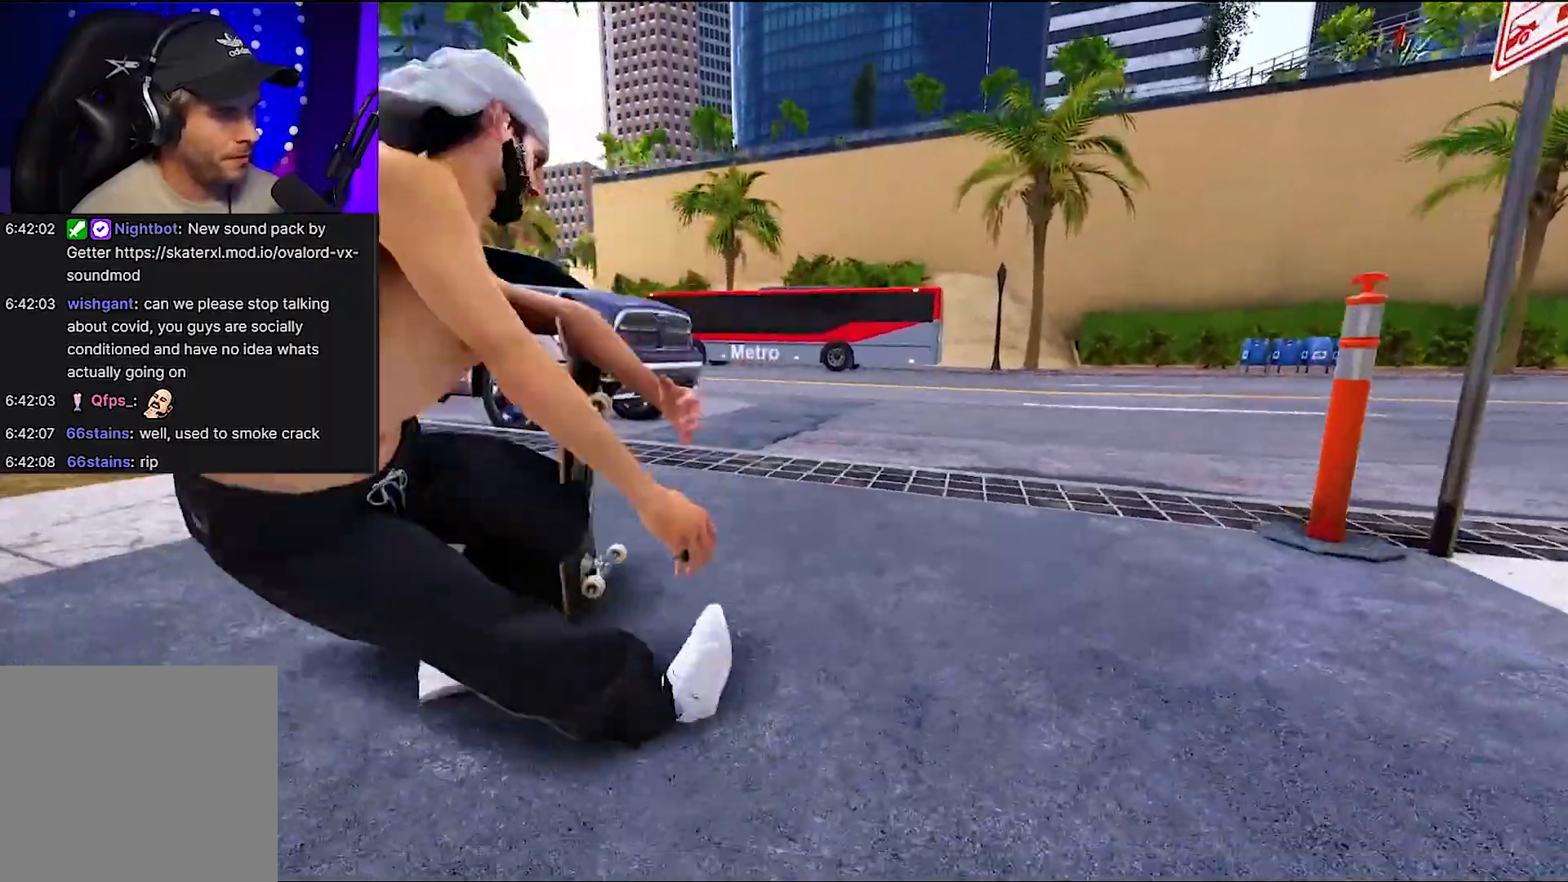
{"buttons": [], "left_stick": "center", "right_stick": "center", "events": []}
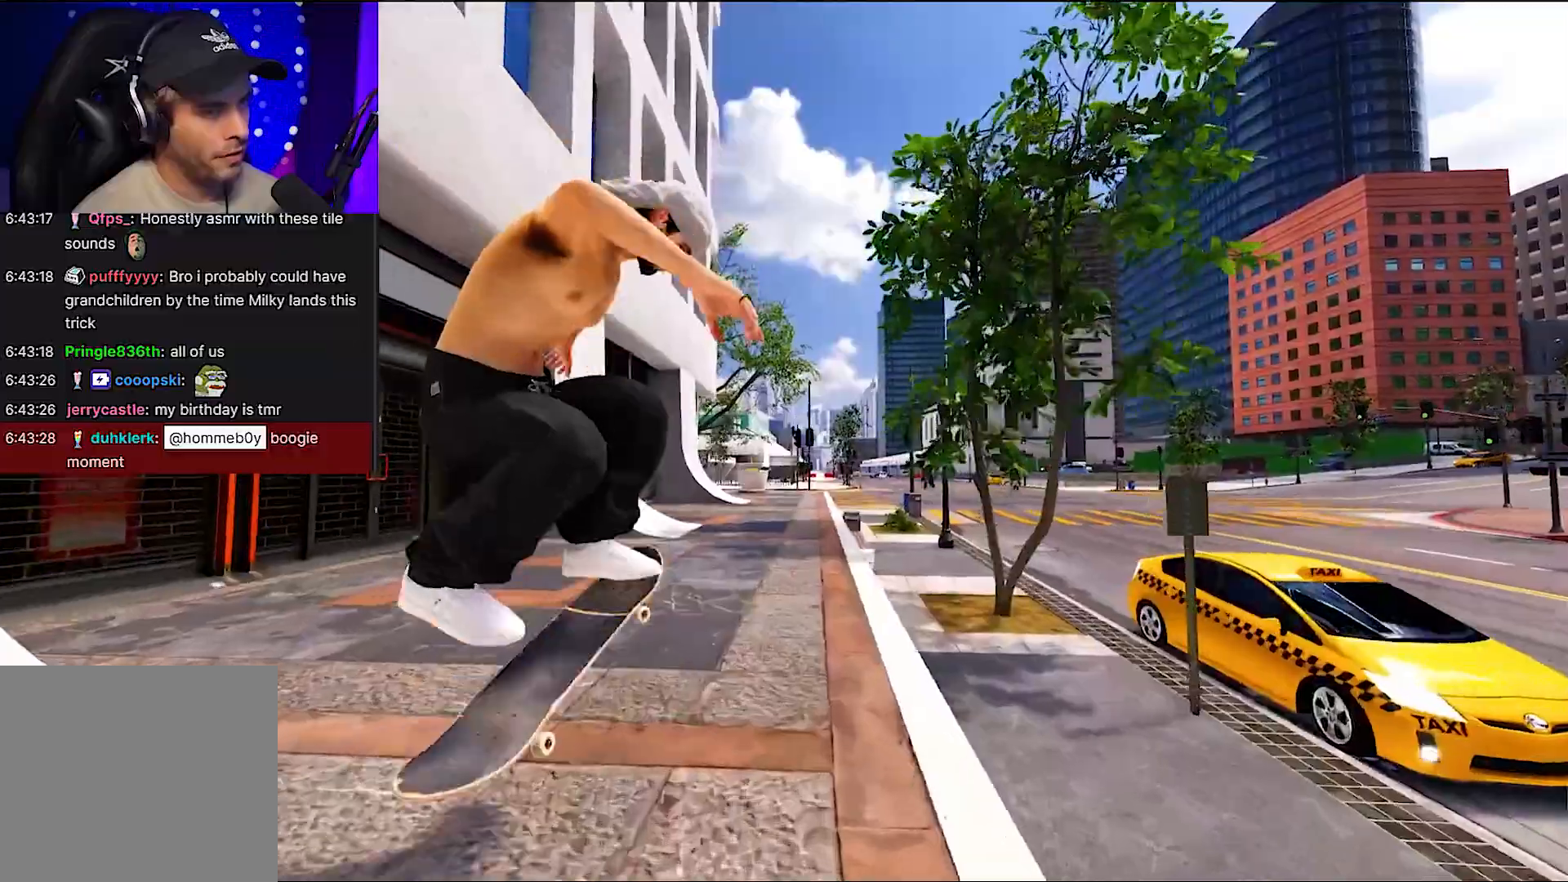
{"buttons": [], "left_stick": "center", "right_stick": "center", "events": [[17, "right_stick", "up"], [50, "L2", "down"], [183, "L2", "up"], [200, "L2", "down"], [233, "right_stick", "center"], [317, "L2", "up"], [400, "DPAD_RIGHT", "down"], [450, "DPAD_RIGHT", "up"]]}
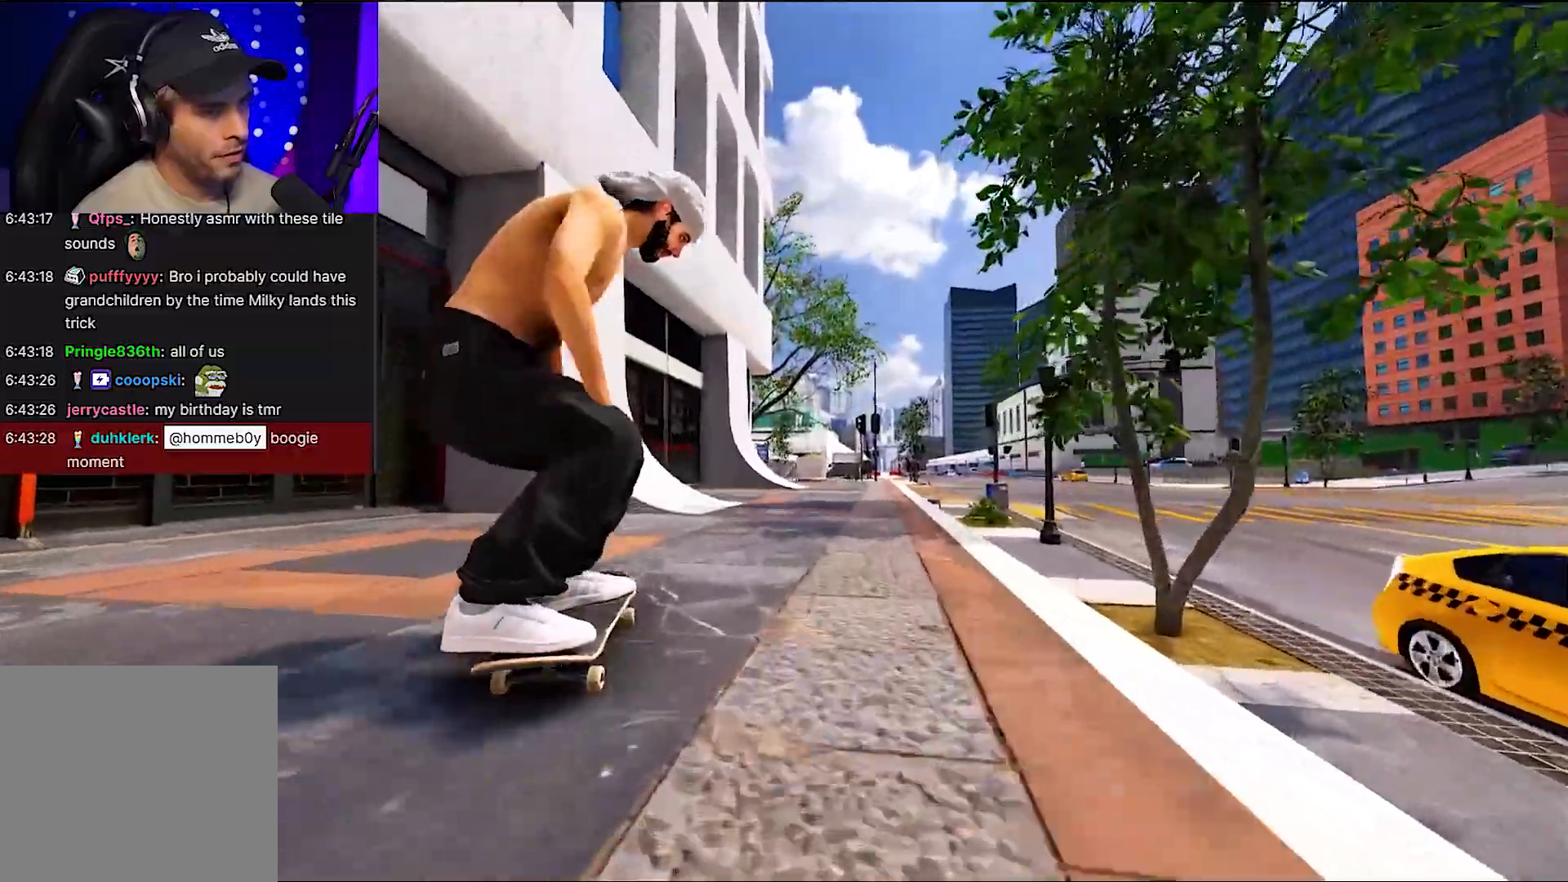
{"buttons": [], "left_stick": "center", "right_stick": "center", "events": [[67, "R2", "down"], [83, "A", "down"], [83, "DPAD_RIGHT", "down"], [200, "DPAD_RIGHT", "up"], [483, "A", "up"], [483, "R2", "up"]]}
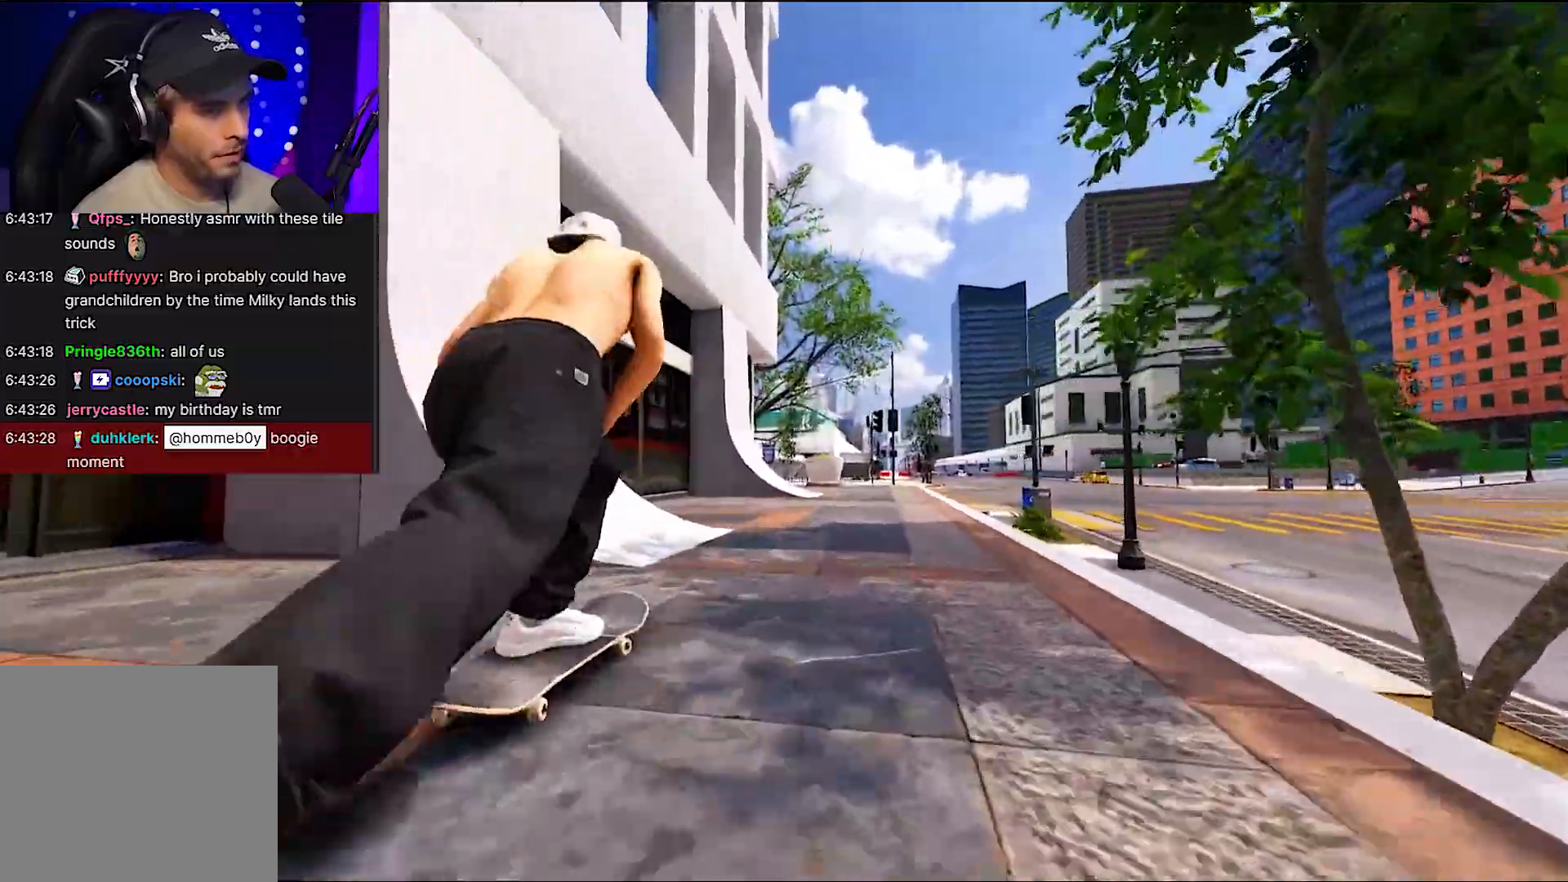
{"buttons": ["R2"], "left_stick": "center", "right_stick": "center", "events": [[400, "R2", "down"]]}
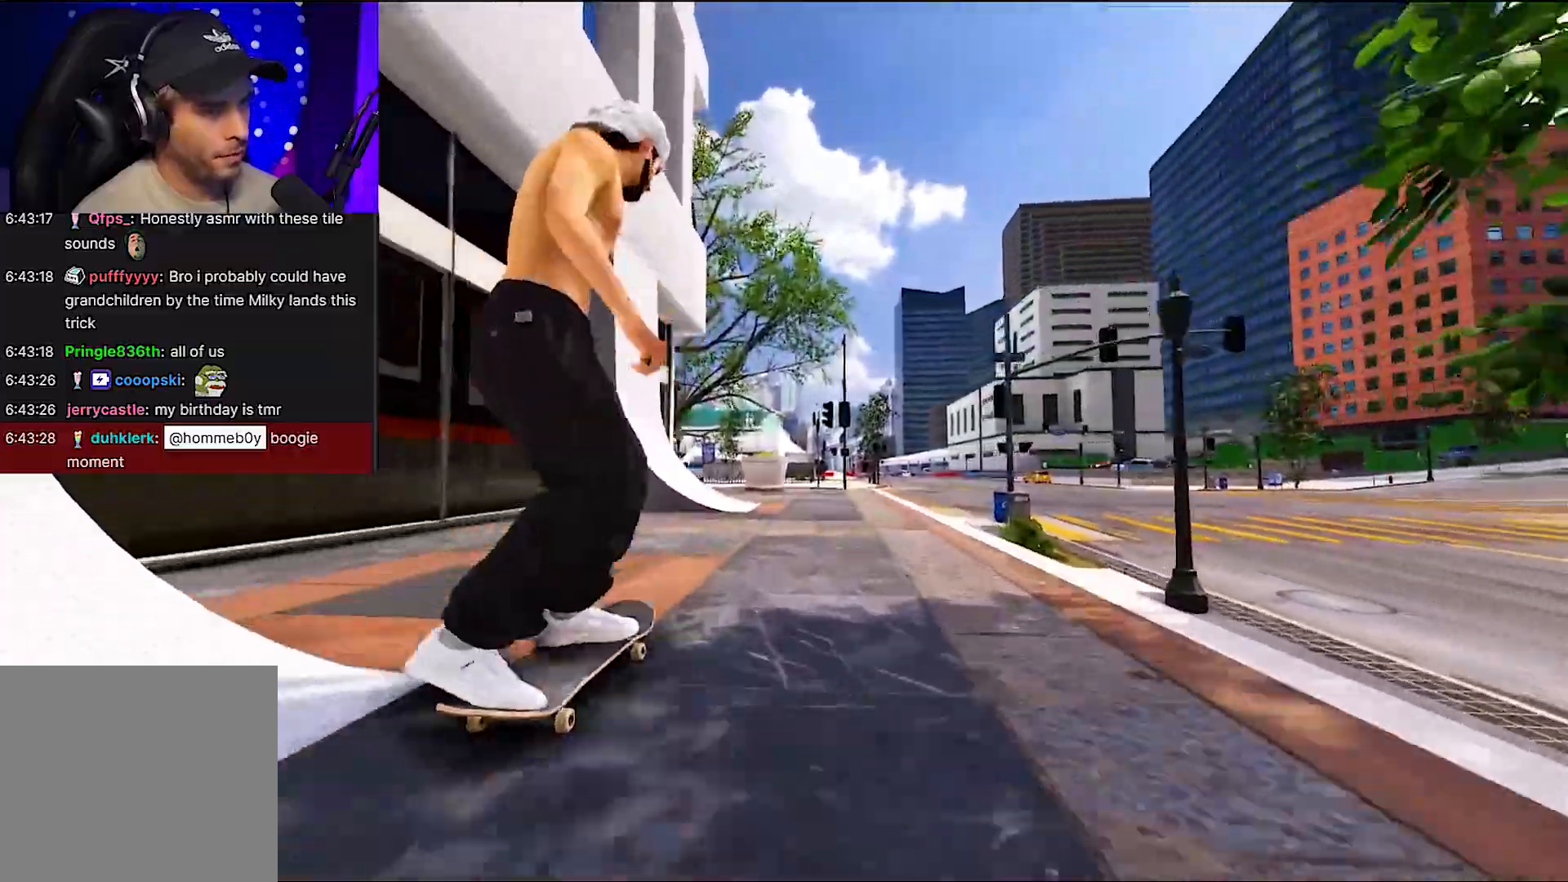
{"buttons": ["L2"], "left_stick": "center", "right_stick": "center", "events": [[250, "R2", "up"], [433, "L2", "down"]]}
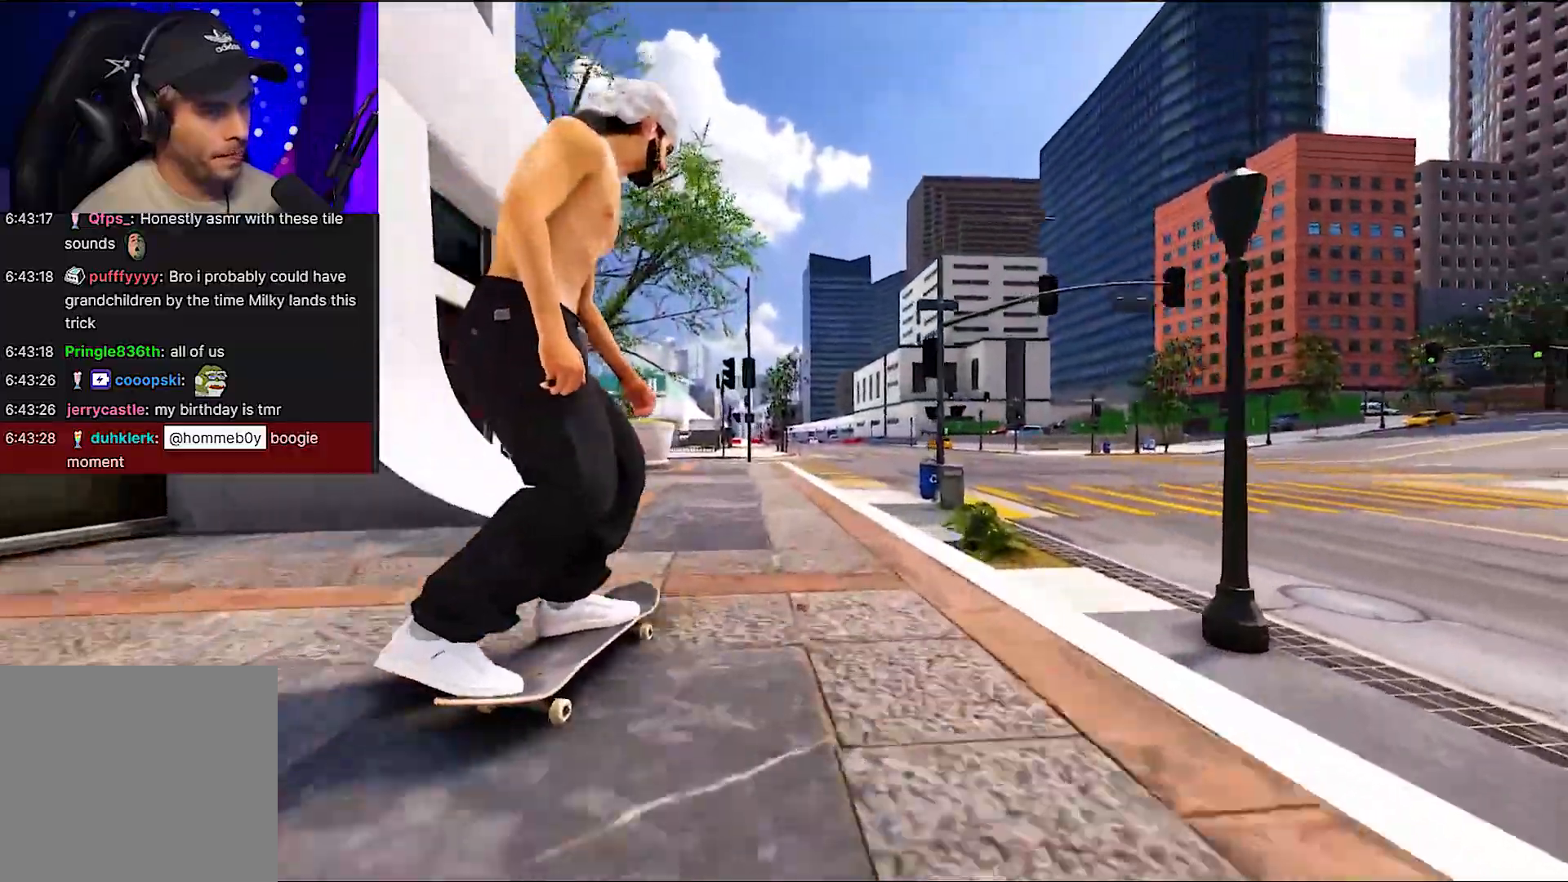
{"buttons": ["L2"], "left_stick": "center", "right_stick": "center", "events": [[267, "L2", "up"], [433, "L2", "down"]]}
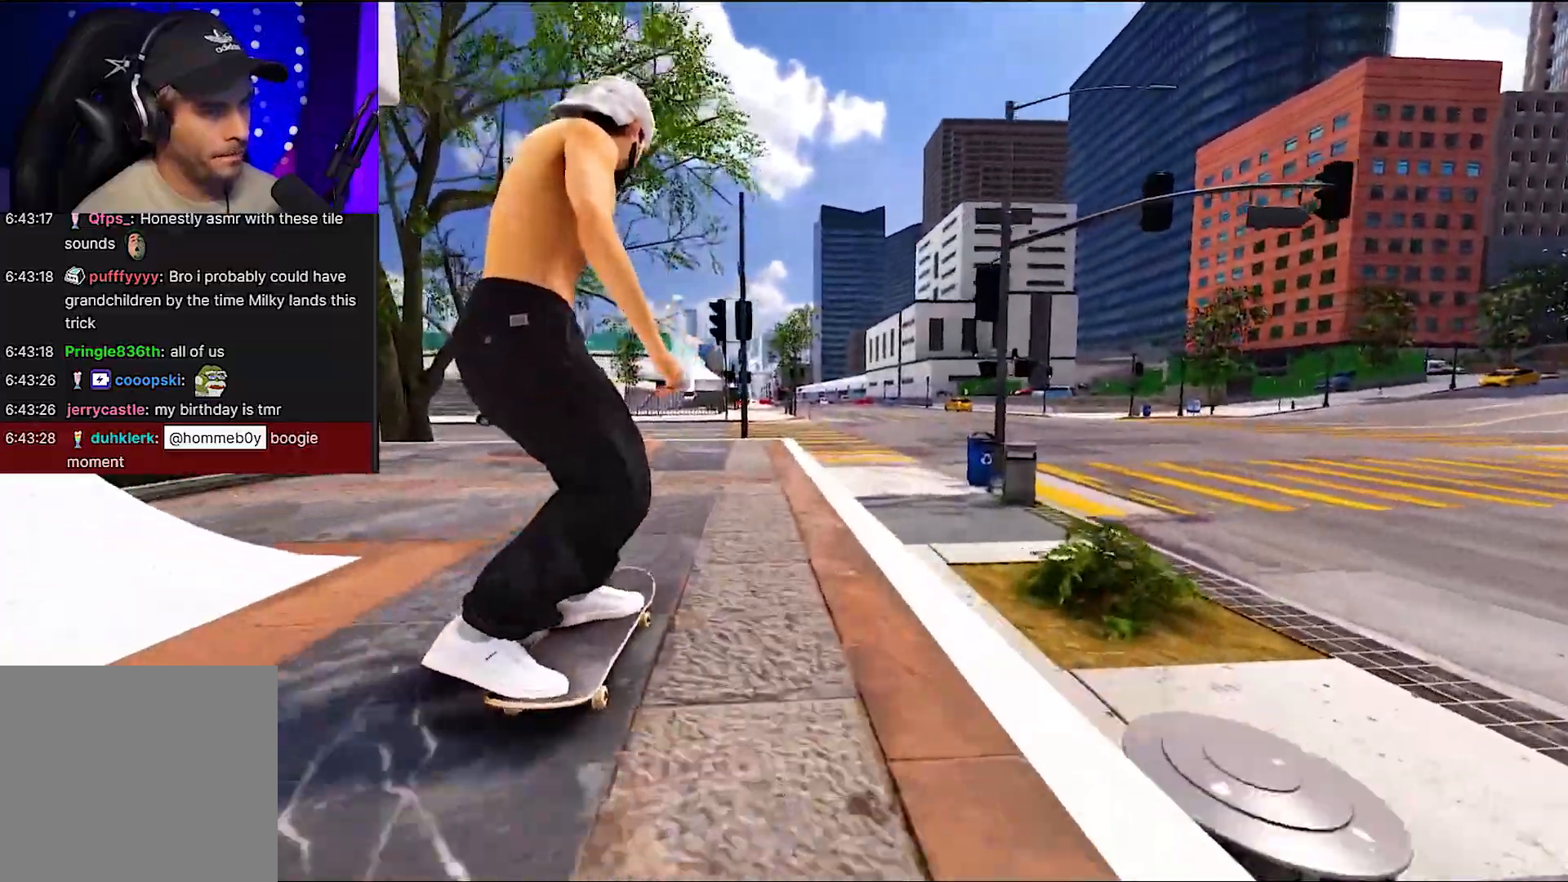
{"buttons": ["L2"], "left_stick": "center", "right_stick": "center", "events": [[83, "L2", "up"], [183, "L2", "down"], [367, "L2", "up"], [450, "L2", "down"]]}
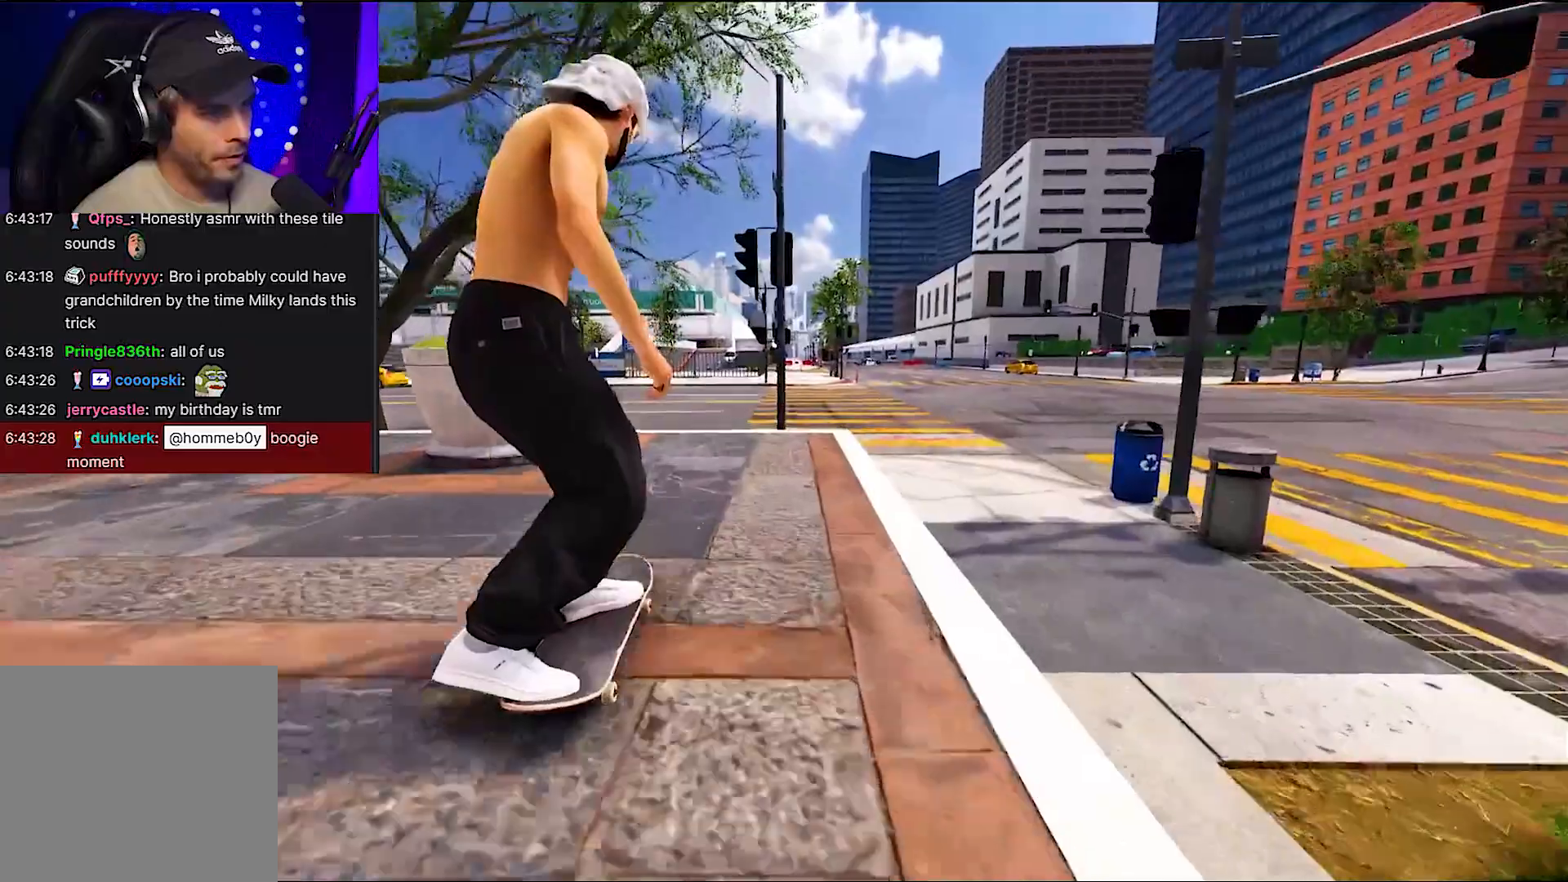
{"buttons": ["R1"], "left_stick": "down", "right_stick": "down", "events": [[67, "L2", "up"], [333, "left_stick", "down"], [333, "right_stick", "down"], [417, "R1", "down"]]}
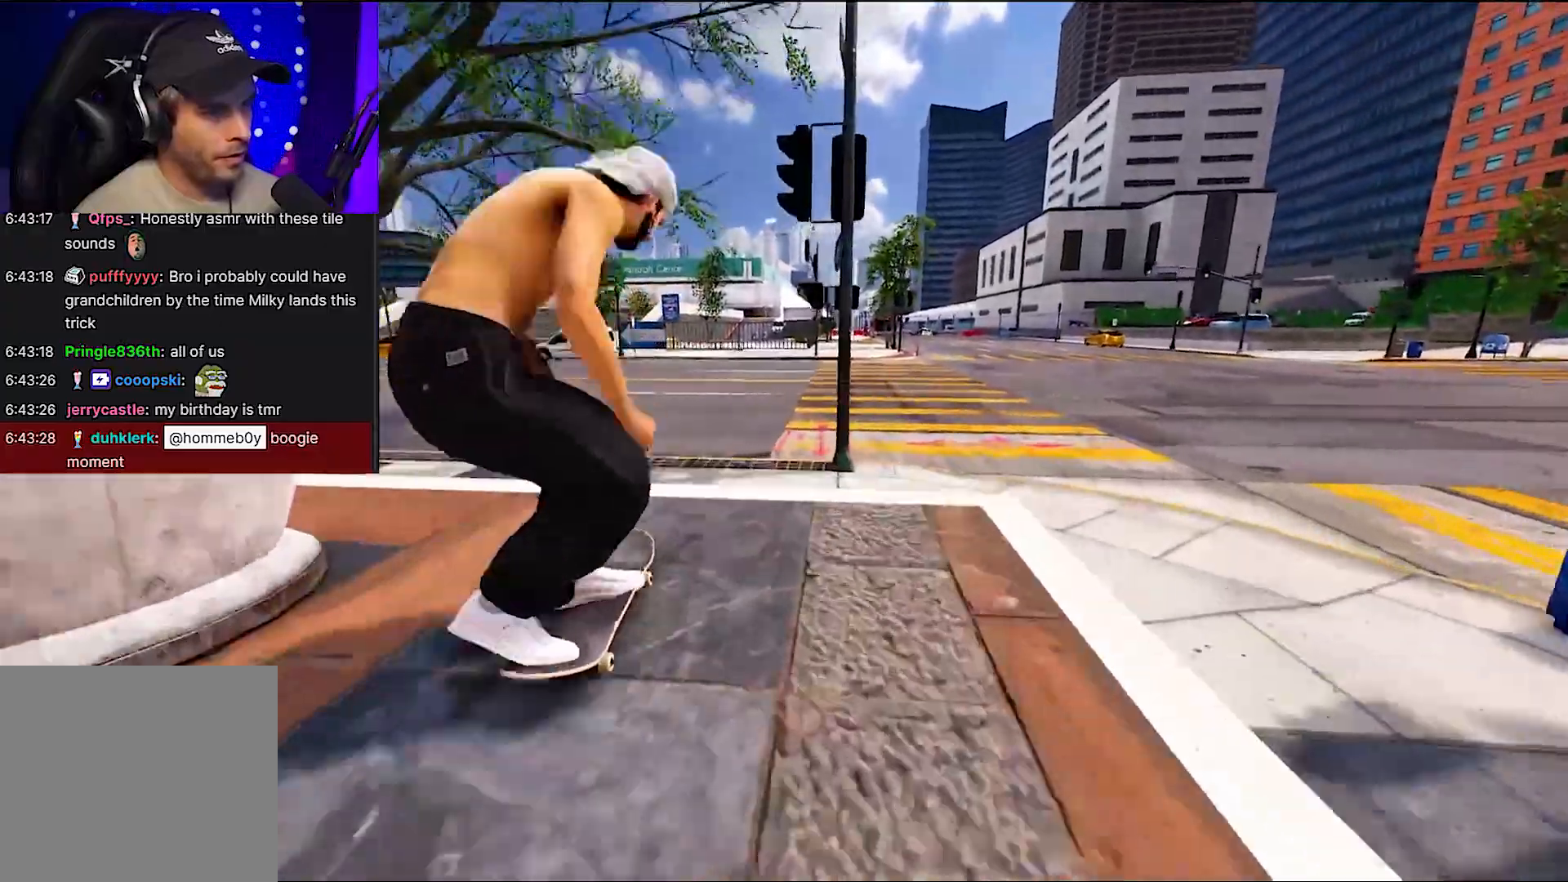
{"buttons": [], "left_stick": "center", "right_stick": "center", "events": [[117, "L2", "down"], [167, "left_stick", "up-left"], [167, "right_stick", "down-right"], [267, "R1", "up"], [300, "left_stick", "center"], [367, "L2", "up"], [433, "right_stick", "center"]]}
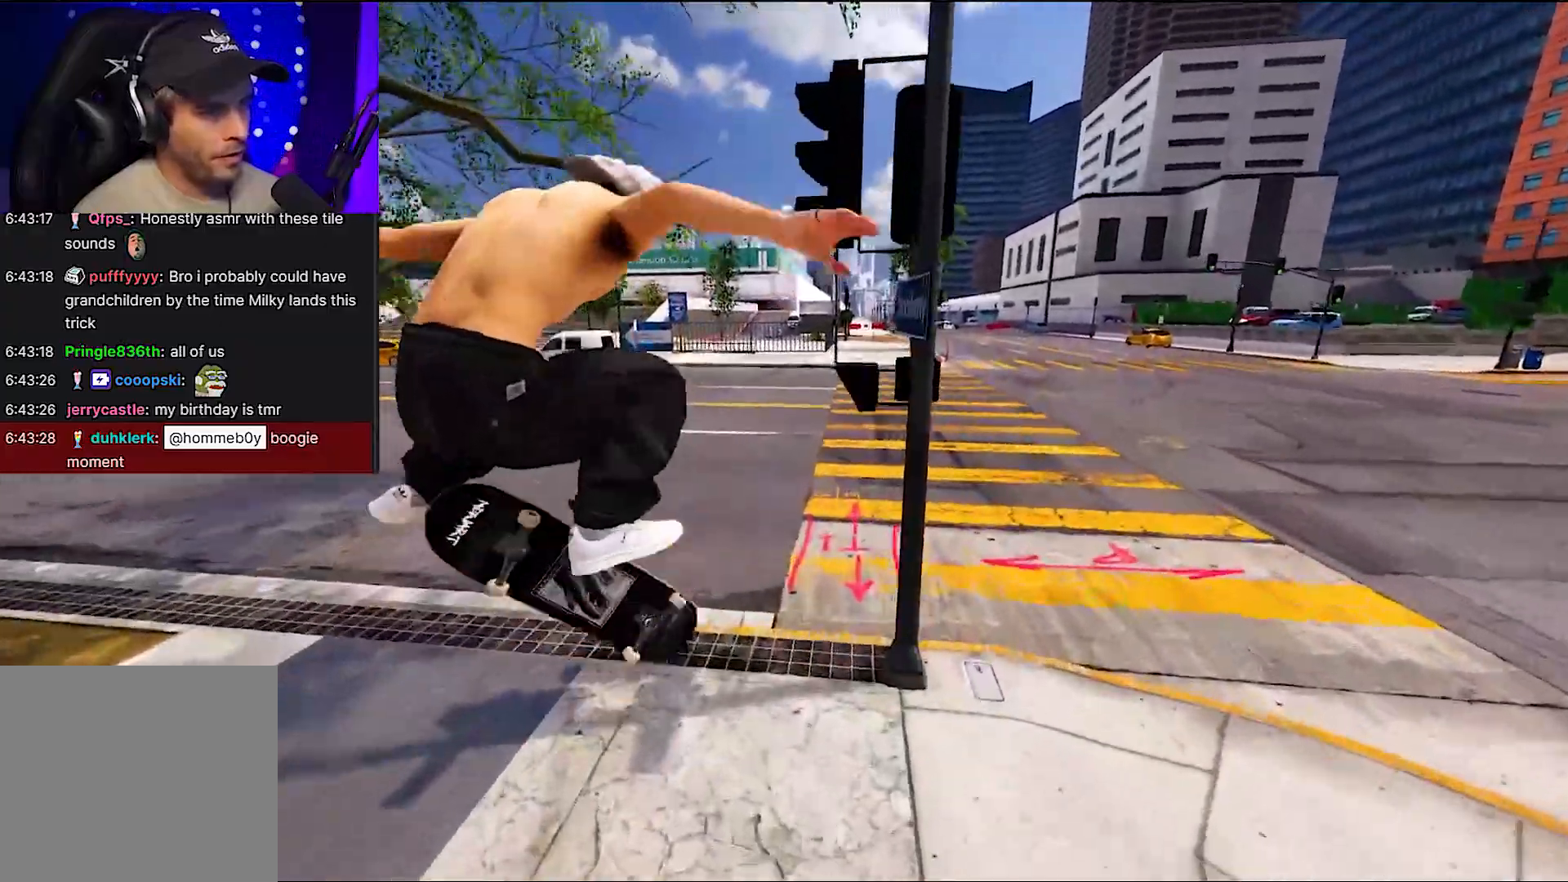
{"buttons": [], "left_stick": "right", "right_stick": "center", "events": [[117, "right_stick", "down"], [200, "right_stick", "left"], [267, "right_stick", "center"], [467, "left_stick", "right"]]}
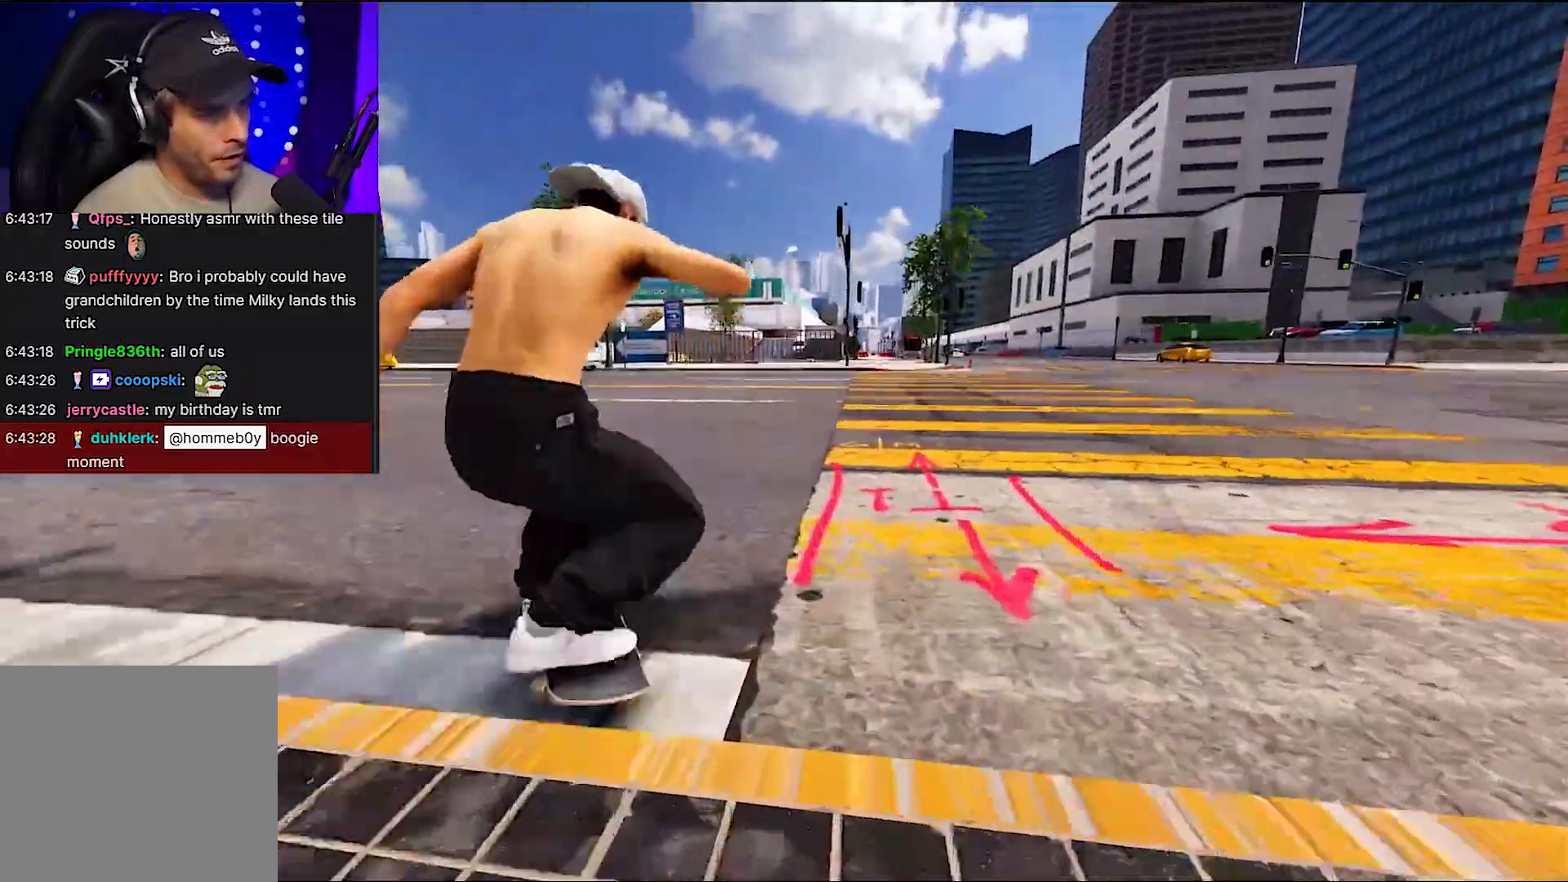
{"buttons": ["R2"], "left_stick": "center", "right_stick": "center", "events": [[50, "right_stick", "left"], [150, "right_stick", "center"], [183, "left_stick", "center"], [500, "R2", "down"]]}
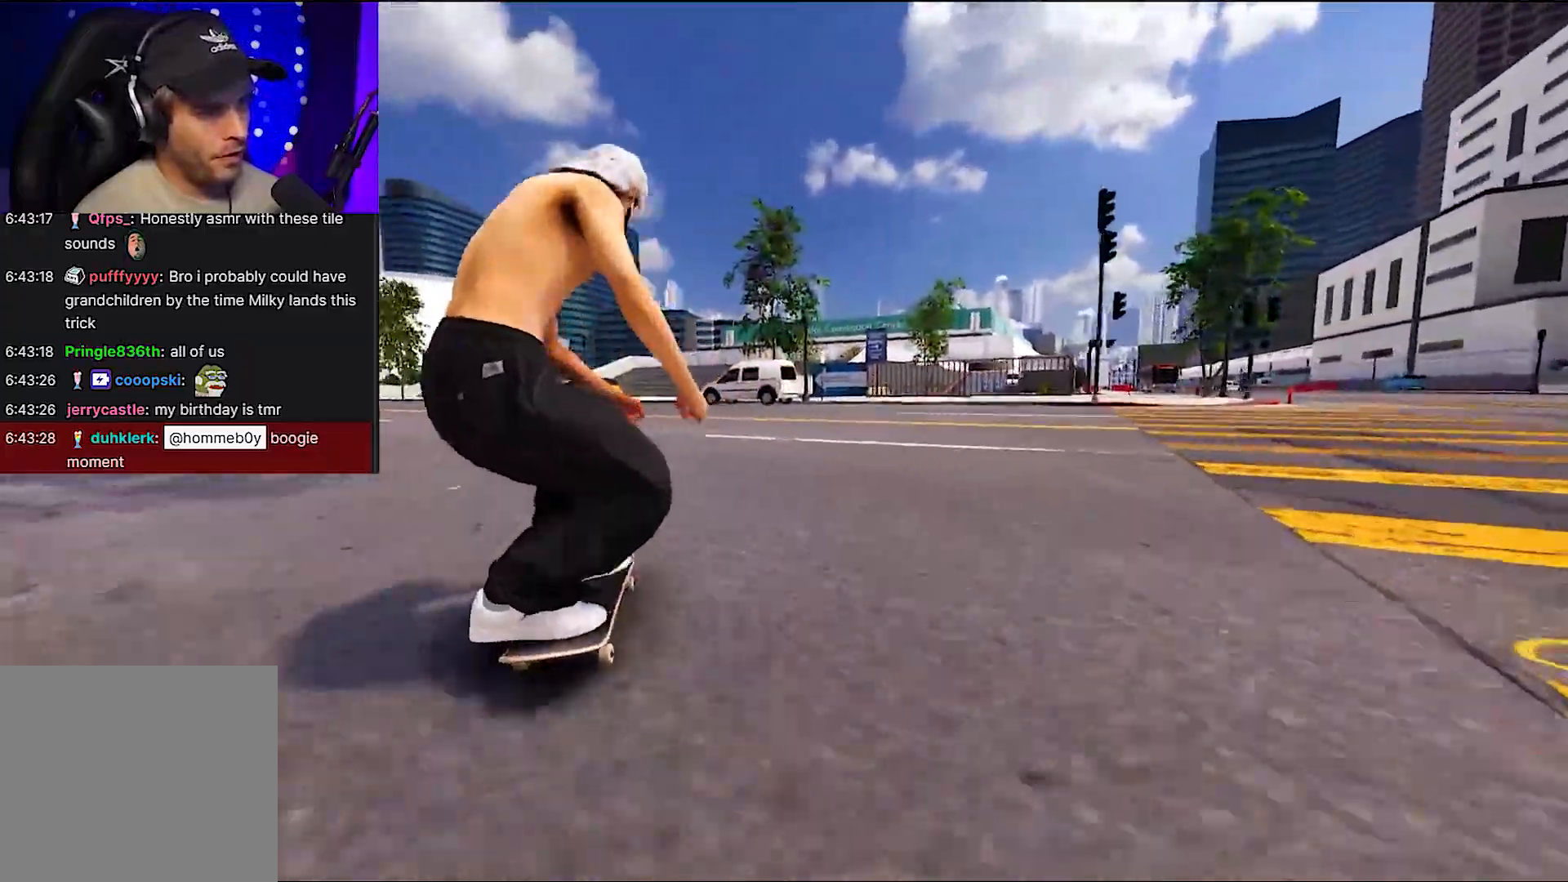
{"buttons": ["R2"], "left_stick": "center", "right_stick": "center", "events": [[350, "R2", "up"], [500, "R2", "down"]]}
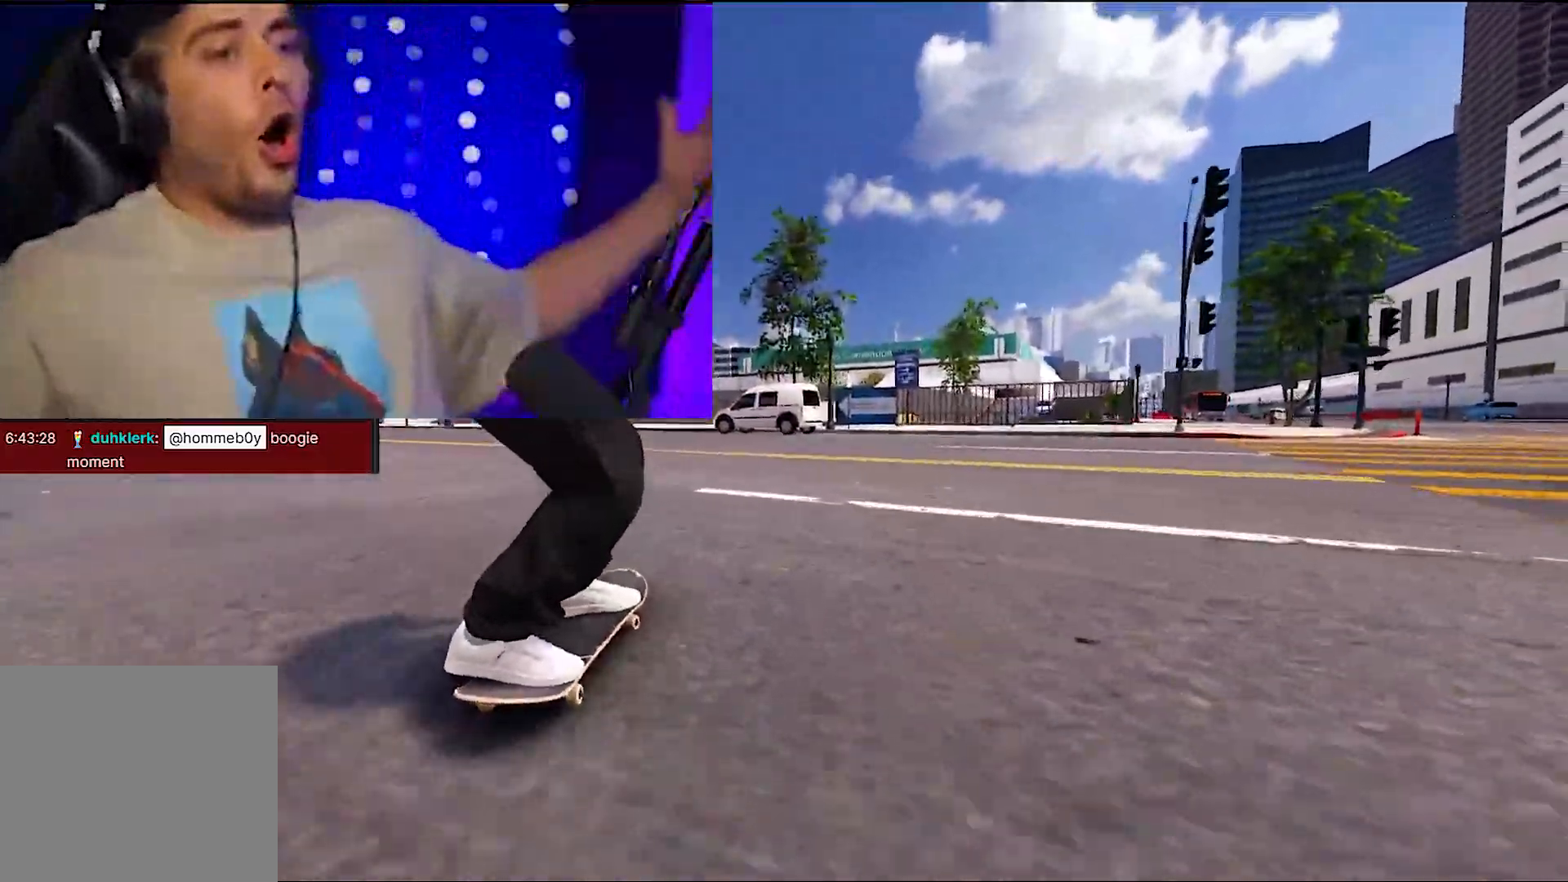
{"buttons": [], "left_stick": "center", "right_stick": "center", "events": [[250, "R2", "up"]]}
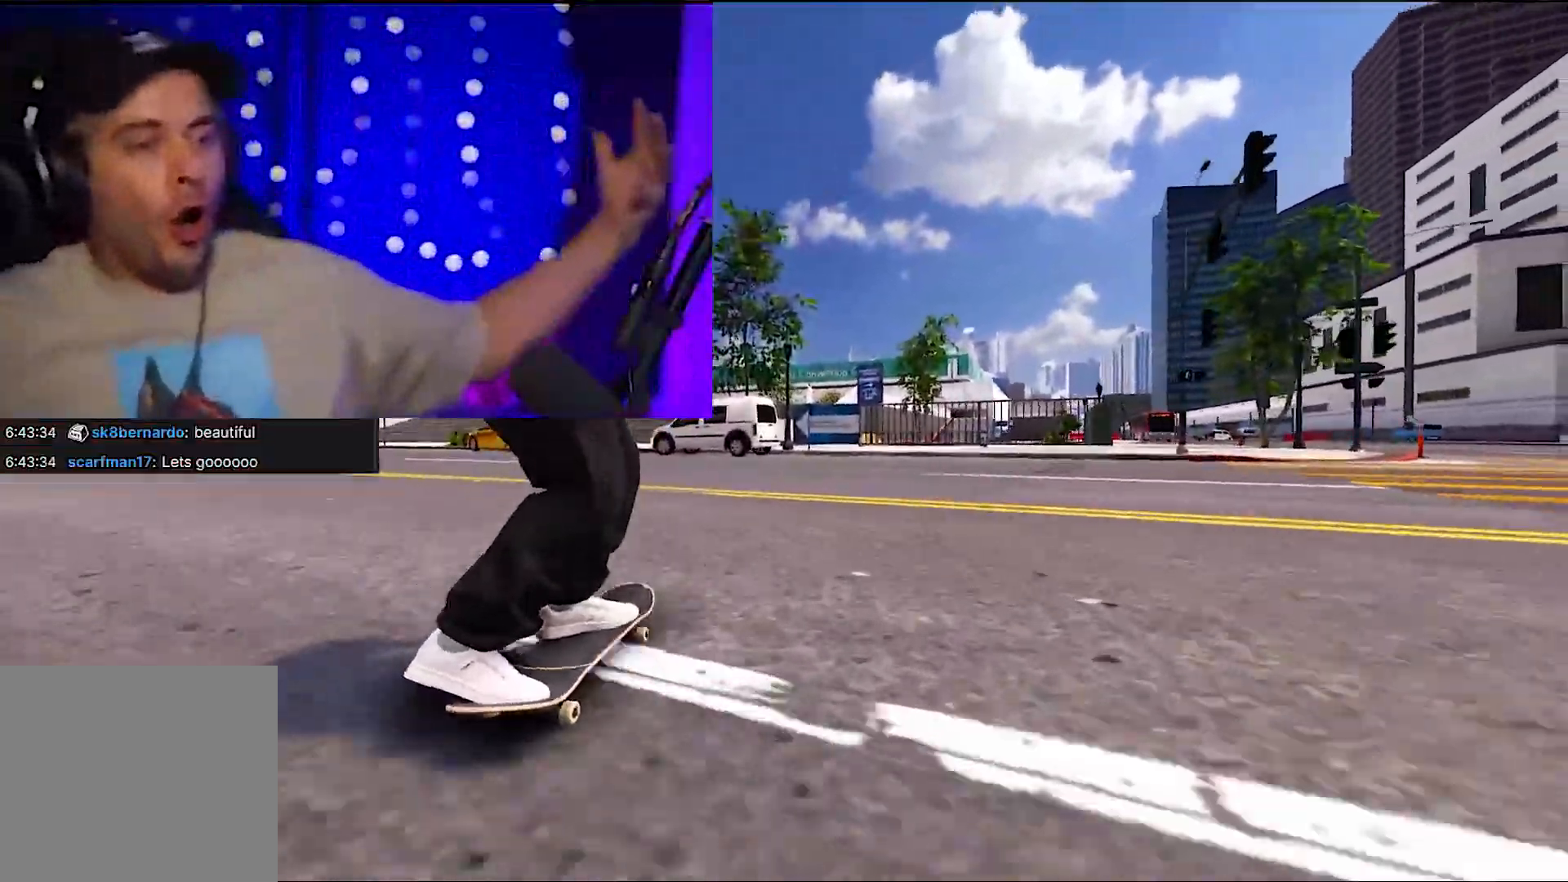
{"buttons": [], "left_stick": "center", "right_stick": "center", "events": []}
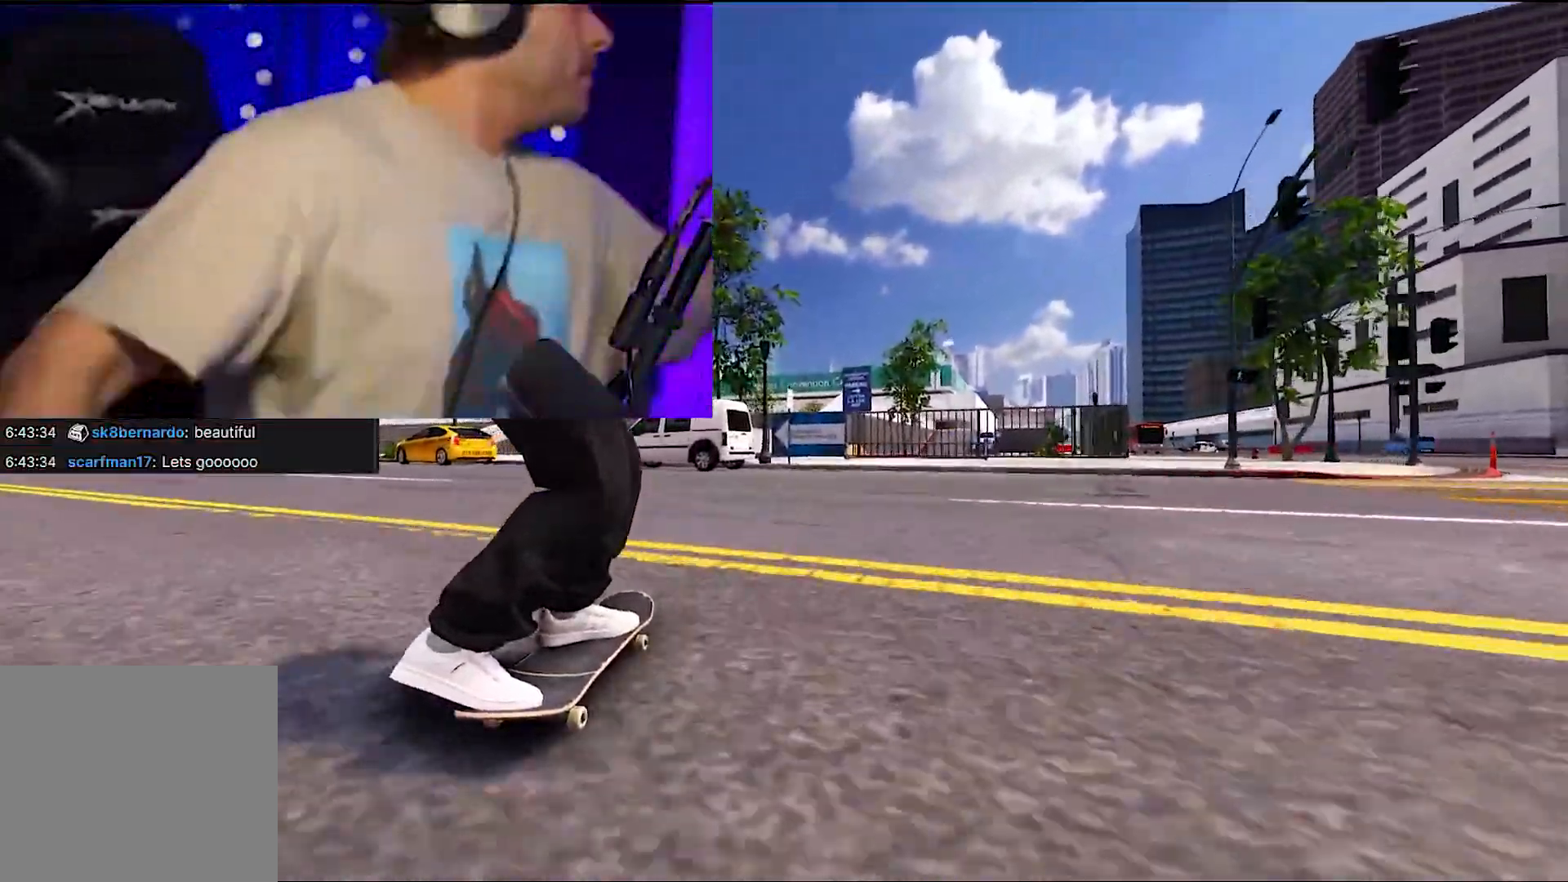
{"buttons": [], "left_stick": "center", "right_stick": "center", "events": []}
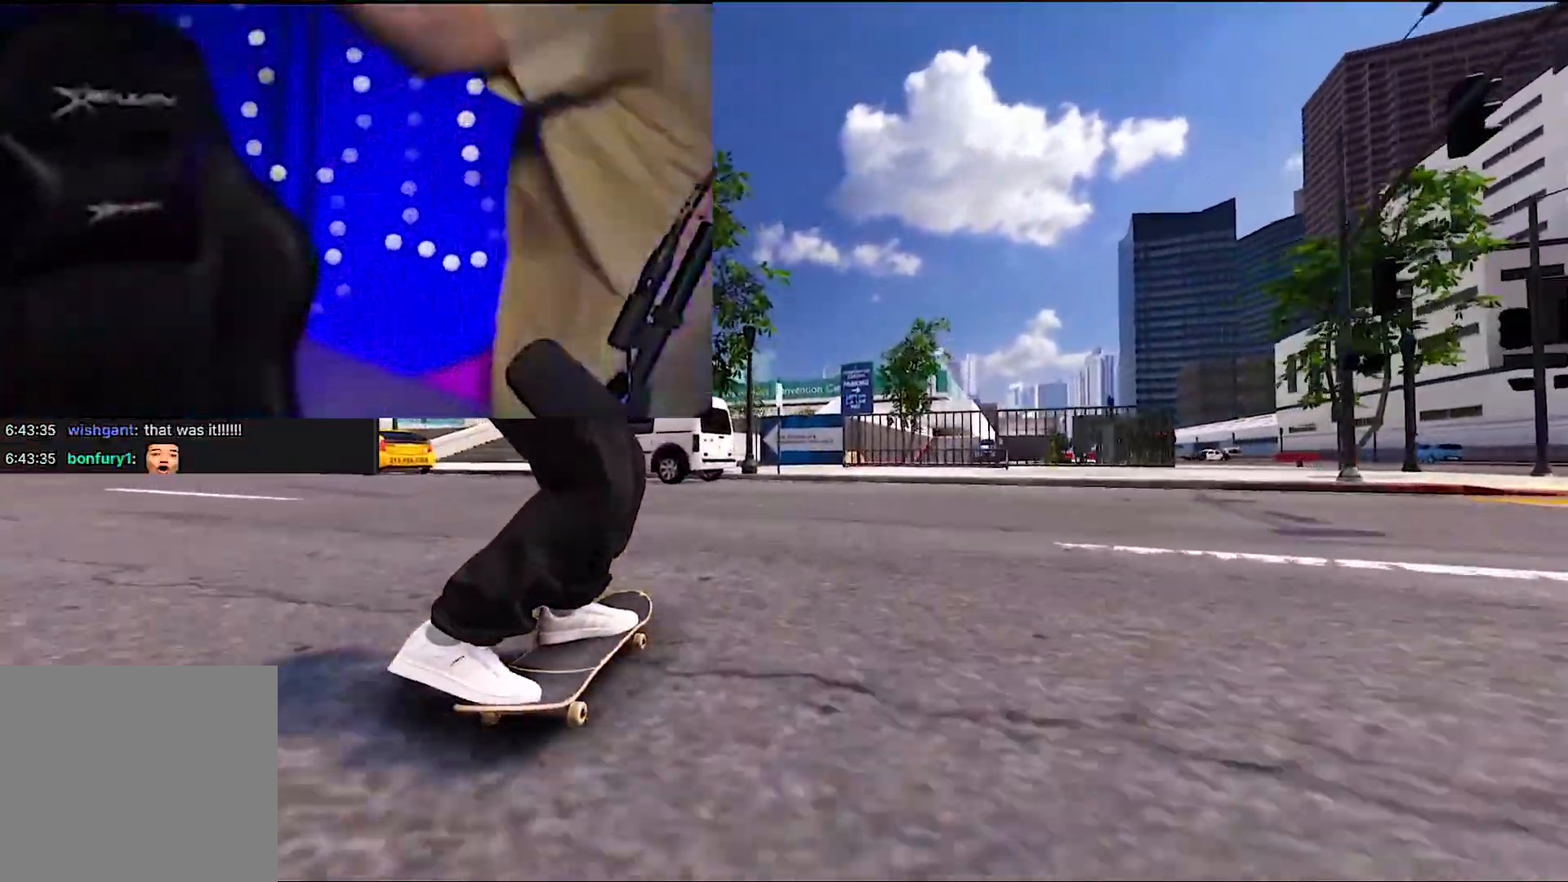
{"buttons": [], "left_stick": "center", "right_stick": "center", "events": [[183, "L2", "down"], [200, "L2", "up"]]}